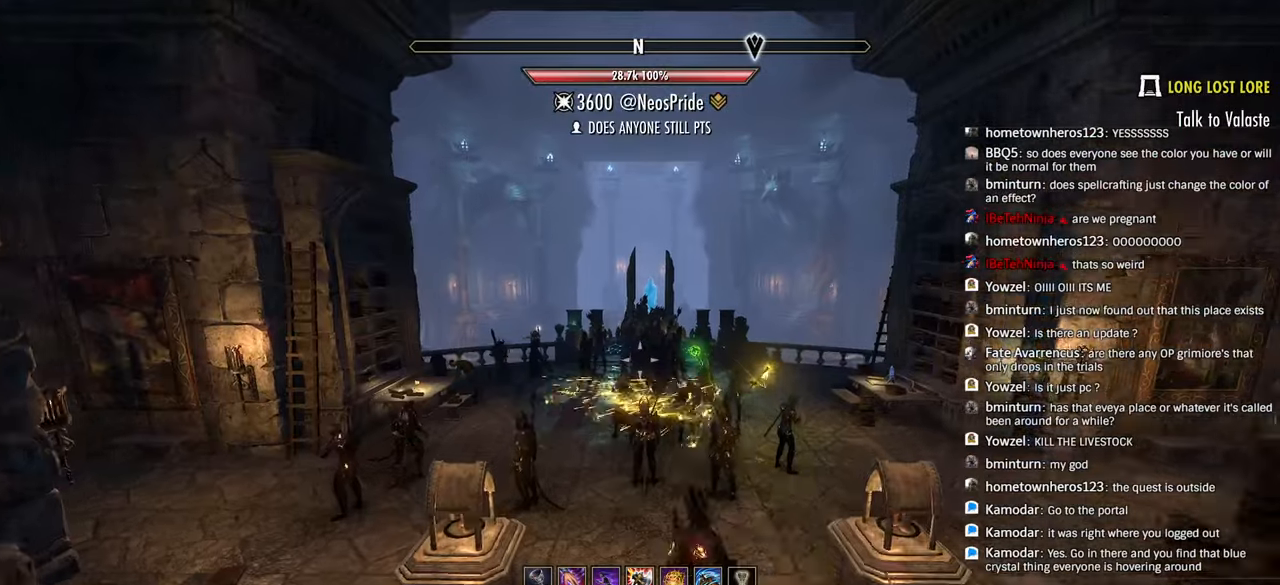
Gameplay with a controller (PlayStation layout); each line is a JSON object with the inputs held at the frame after it. "events" lists button and stick changes between this image and that frame as [ms after this image, input, new state], when the widget could be followed in between. Not read: R1.
{"buttons": [], "left_stick": "up", "right_stick": "down", "events": [[33, "right_stick", "center"], [83, "right_stick", "down"], [200, "L1", "down"], [283, "L1", "up"], [366, "right_stick", "center"], [416, "right_stick", "down"]]}
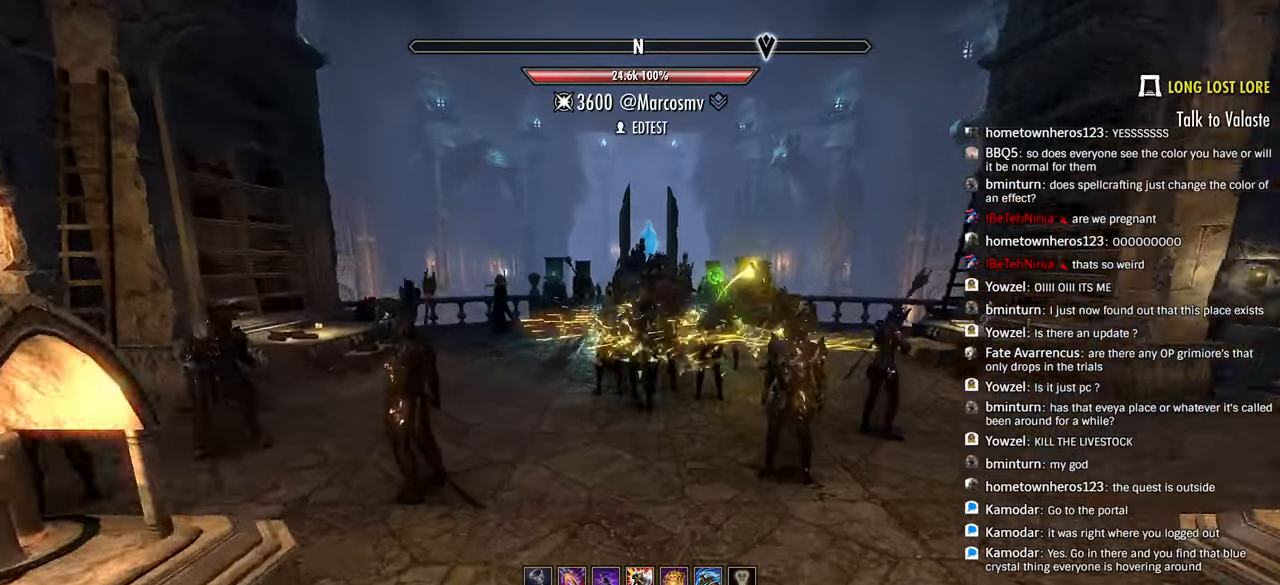
{"buttons": [], "left_stick": "up", "right_stick": "down", "events": [[50, "DPAD_DOWN", "down"], [166, "DPAD_DOWN", "up"], [233, "L1", "down"], [416, "L1", "up"]]}
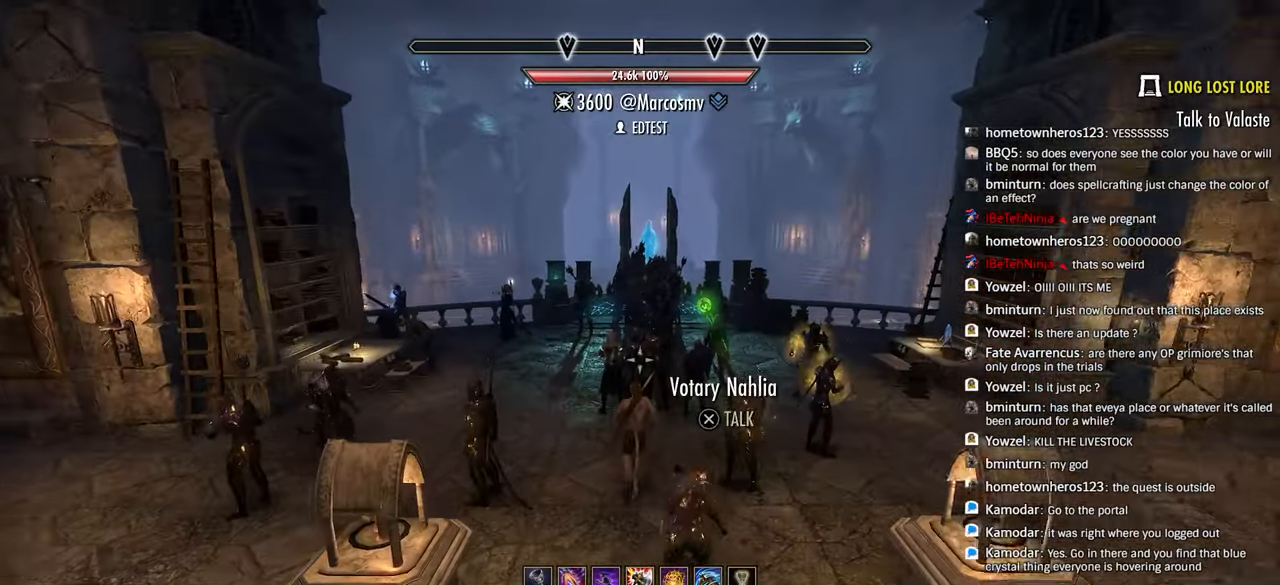
{"buttons": [], "left_stick": "up", "right_stick": "down"}
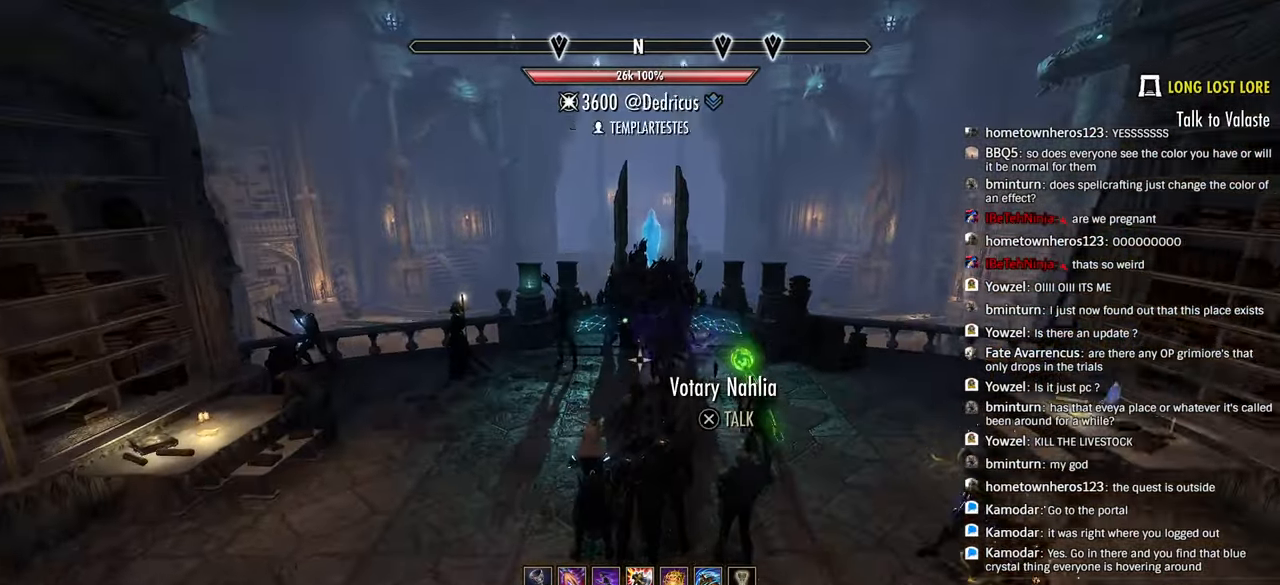
{"buttons": [], "left_stick": "up", "right_stick": "down", "events": []}
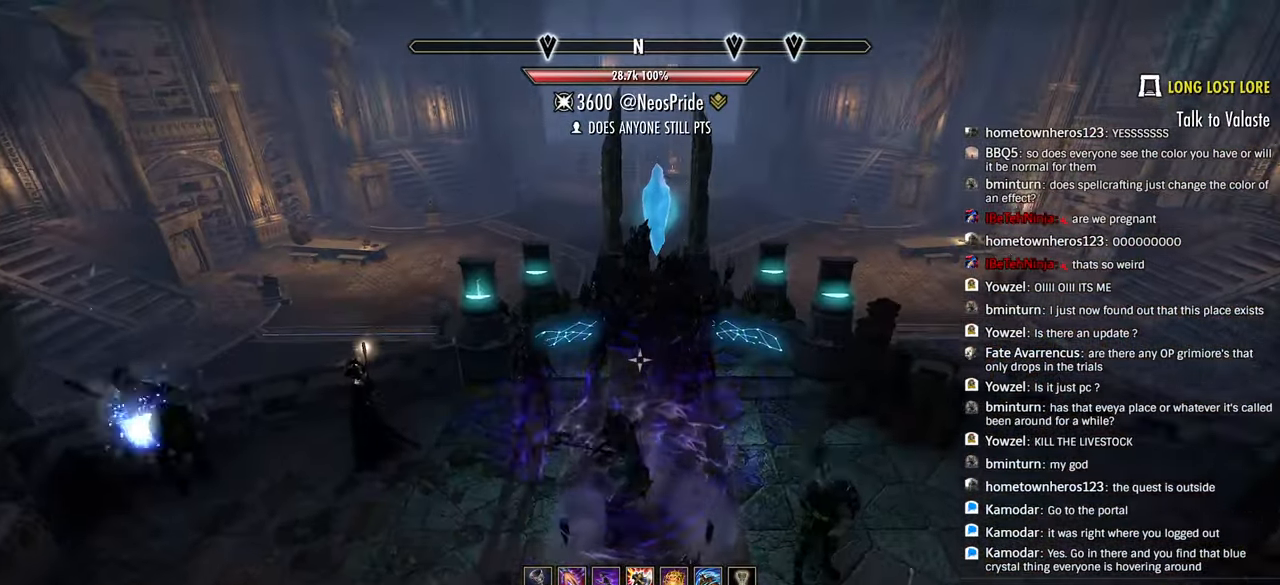
{"buttons": ["CROSS"], "left_stick": "up", "right_stick": "center", "events": [[150, "right_stick", "center"], [483, "CROSS", "down"]]}
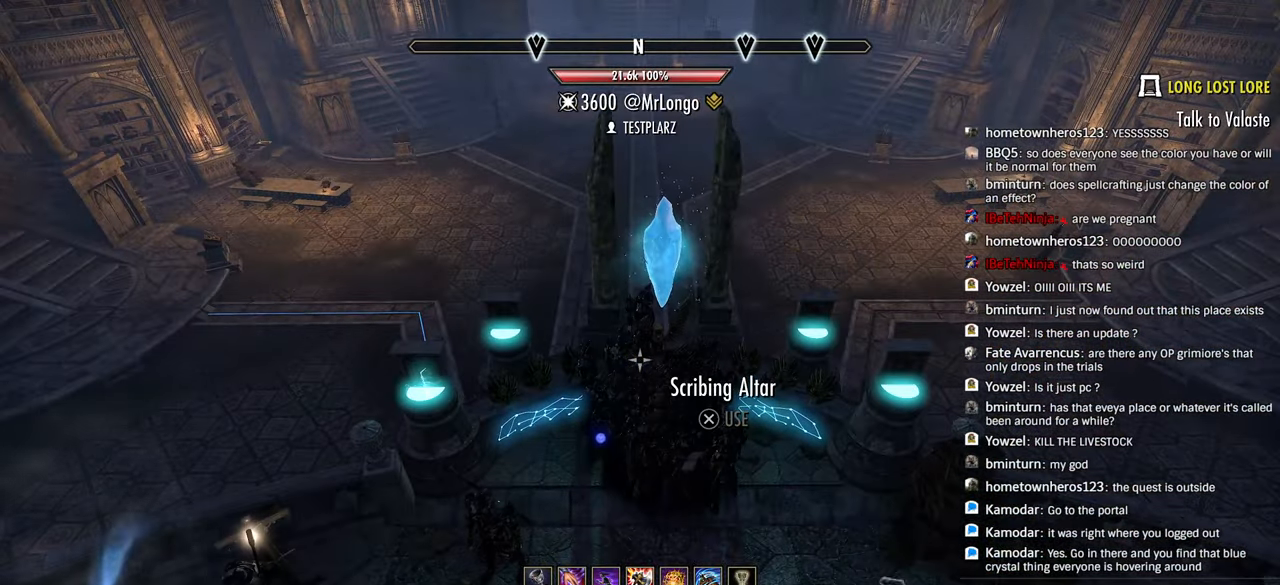
{"buttons": [], "left_stick": "center", "right_stick": "center", "events": [[50, "left_stick", "center"], [100, "CROSS", "up"]]}
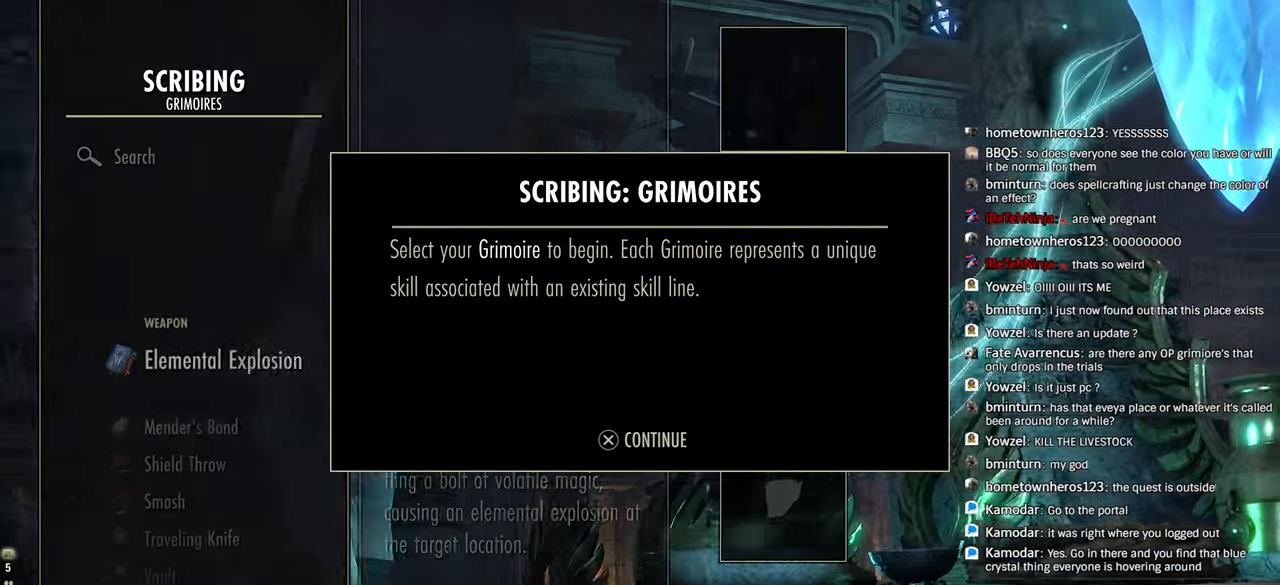
{"buttons": ["CROSS"], "left_stick": "center", "right_stick": "center", "events": [[400, "CROSS", "down"]]}
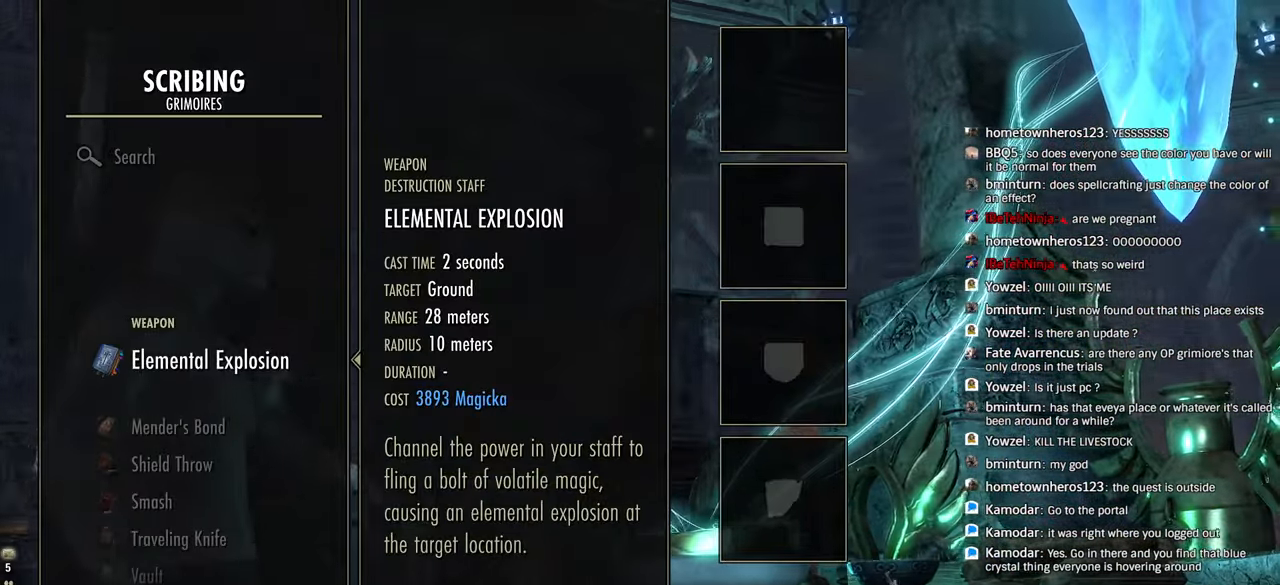
{"buttons": [], "left_stick": "center", "right_stick": "center", "events": [[33, "CROSS", "up"]]}
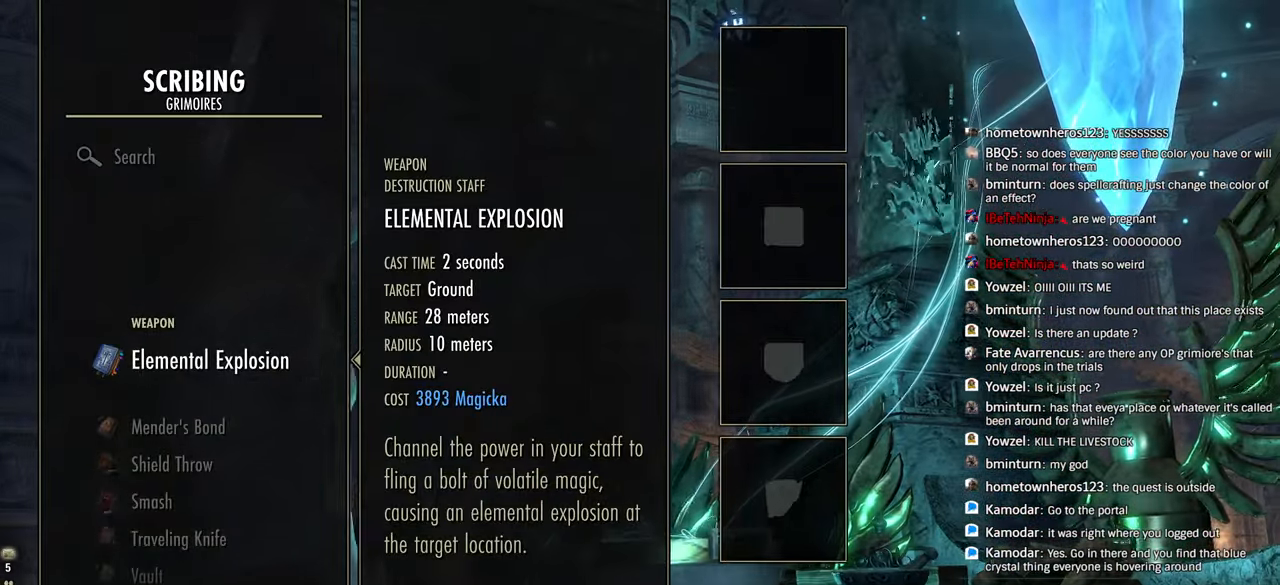
{"buttons": [], "left_stick": "center", "right_stick": "center", "events": []}
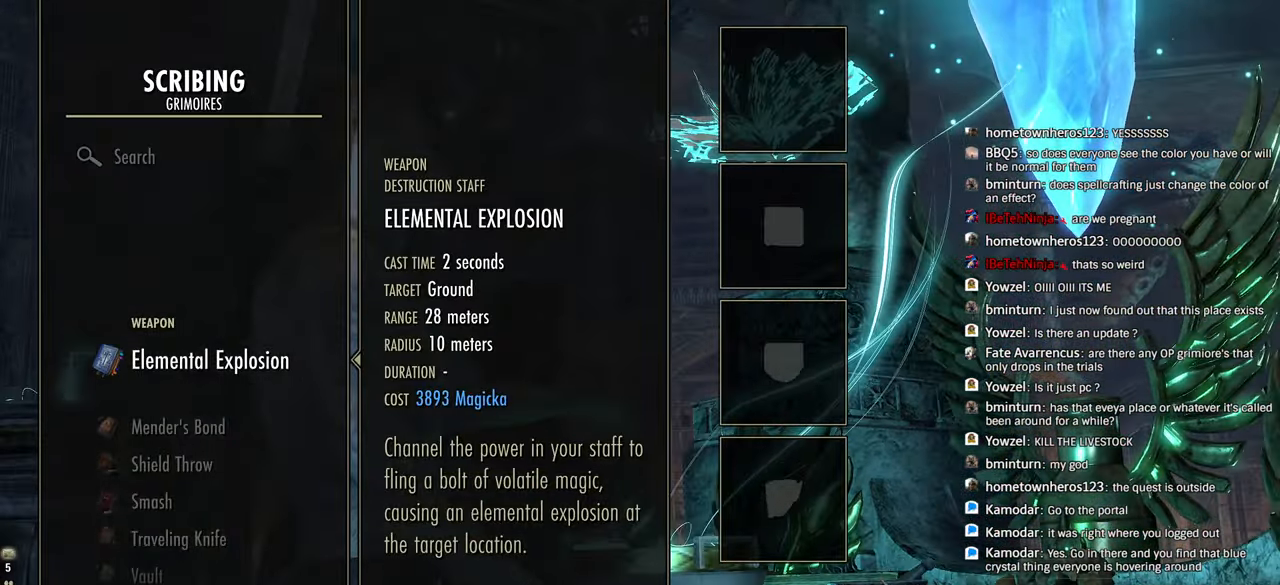
{"buttons": [], "left_stick": "center", "right_stick": "center", "events": [[116, "DPAD_DOWN", "down"], [216, "DPAD_DOWN", "up"], [333, "CROSS", "down"], [500, "CROSS", "up"]]}
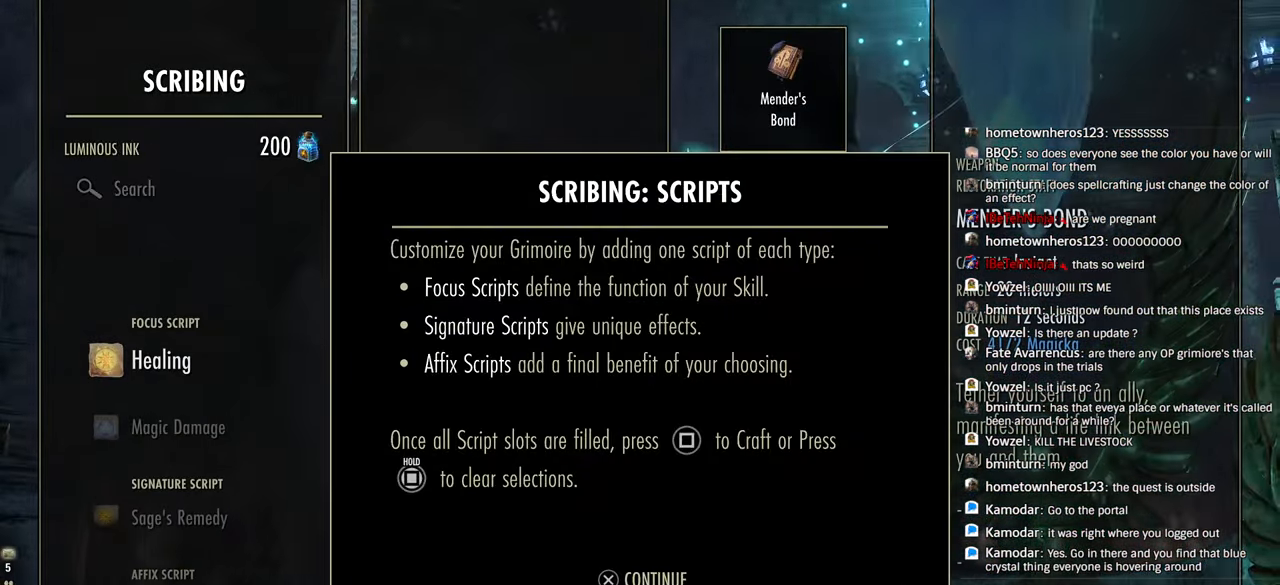
{"buttons": ["CROSS"], "left_stick": "center", "right_stick": "center", "events": [[466, "CROSS", "down"]]}
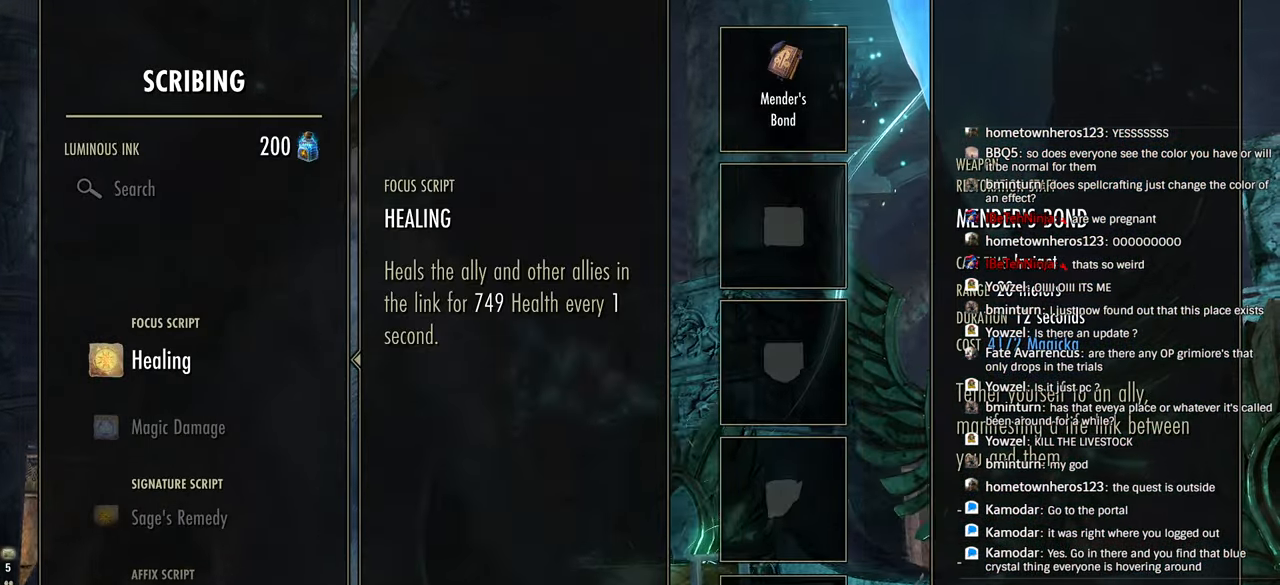
{"buttons": [], "left_stick": "center", "right_stick": "center", "events": [[150, "CROSS", "up"]]}
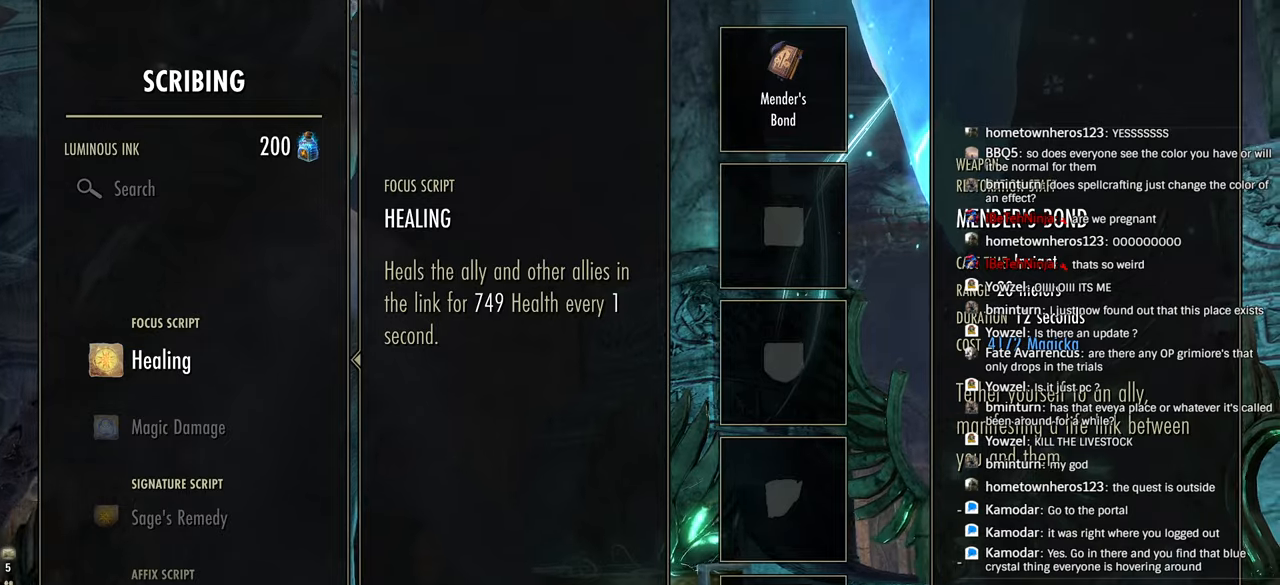
{"buttons": [], "left_stick": "center", "right_stick": "center", "events": [[266, "CIRCLE", "down"], [383, "CIRCLE", "up"]]}
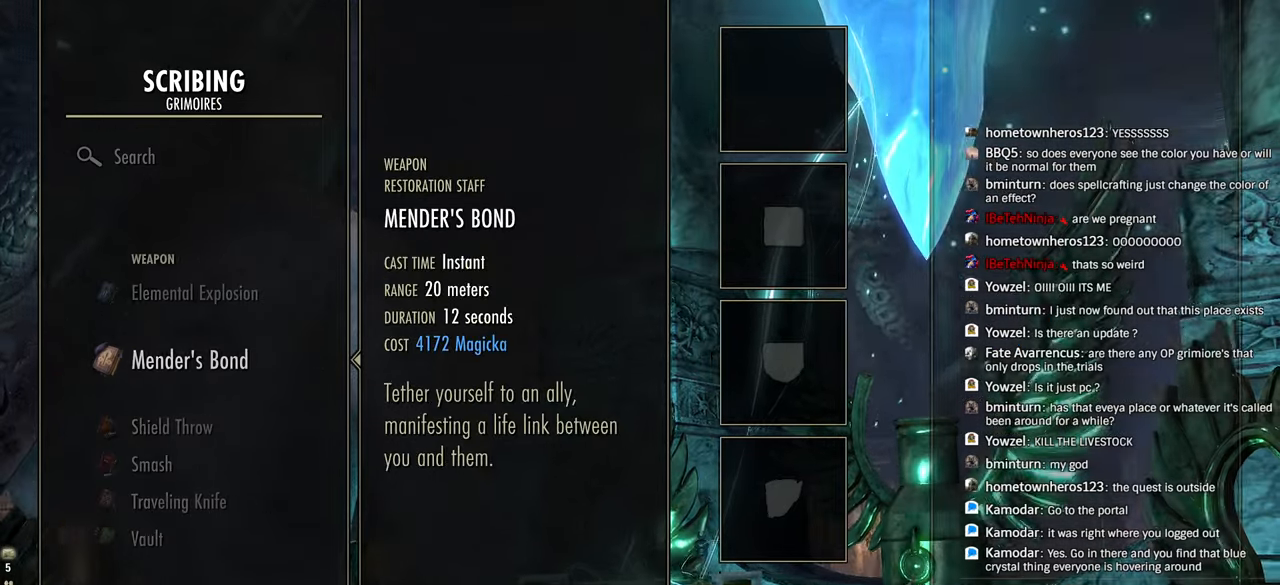
{"buttons": [], "left_stick": "center", "right_stick": "center", "events": [[250, "DPAD_UP", "down"], [350, "DPAD_UP", "up"]]}
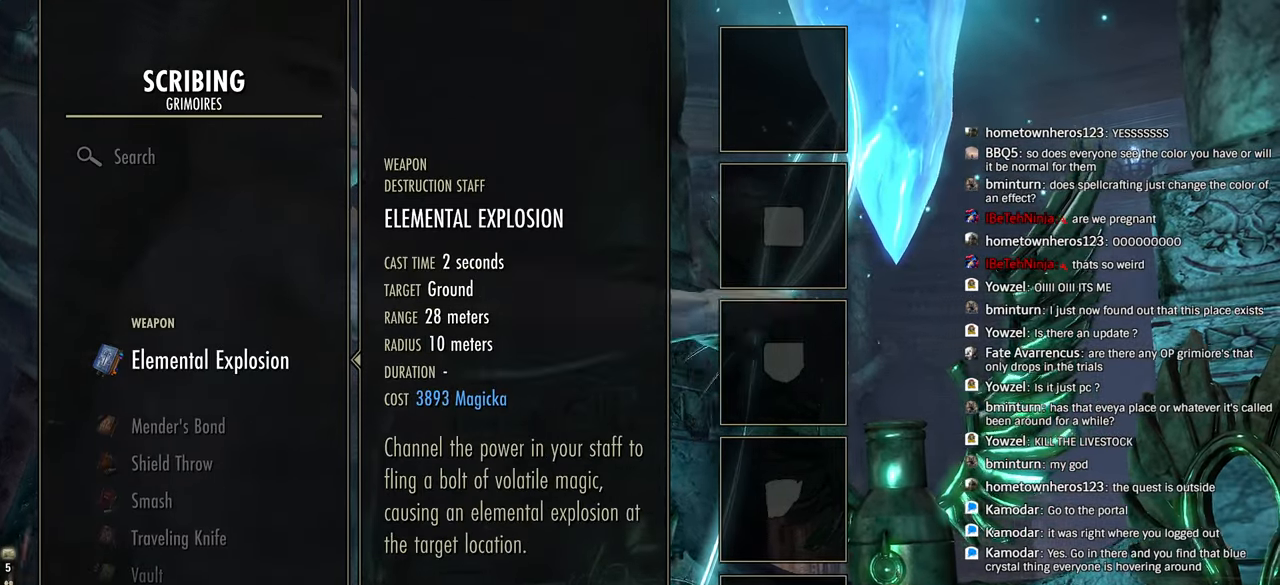
{"buttons": [], "left_stick": "center", "right_stick": "center", "events": []}
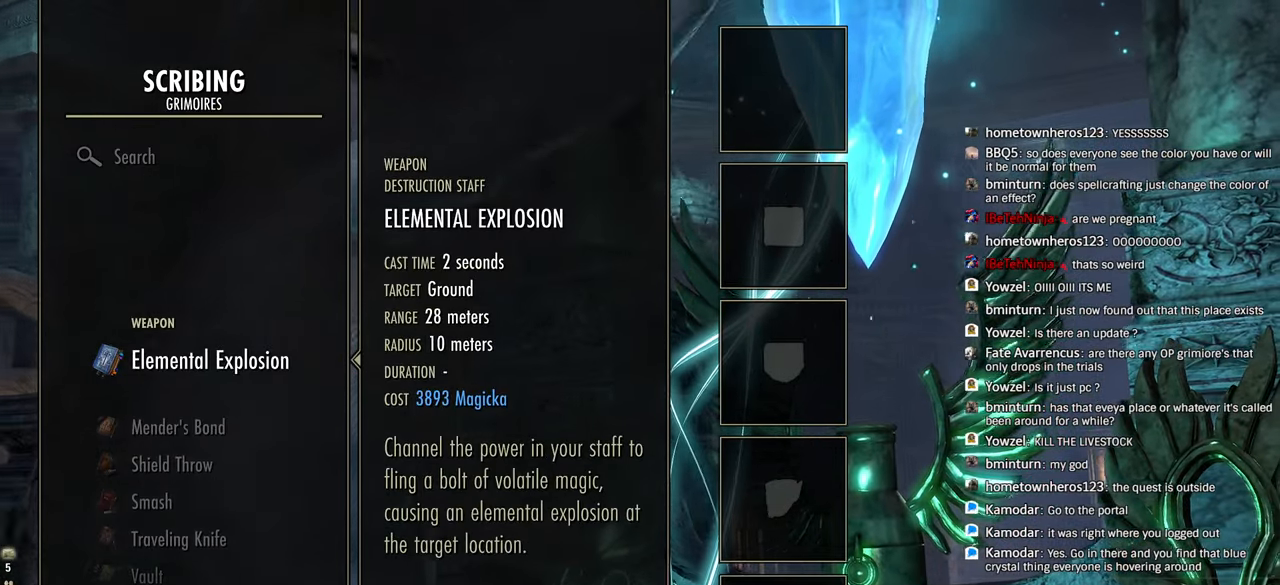
{"buttons": [], "left_stick": "center", "right_stick": "center", "events": [[416, "DPAD_DOWN", "down"], [466, "DPAD_DOWN", "up"]]}
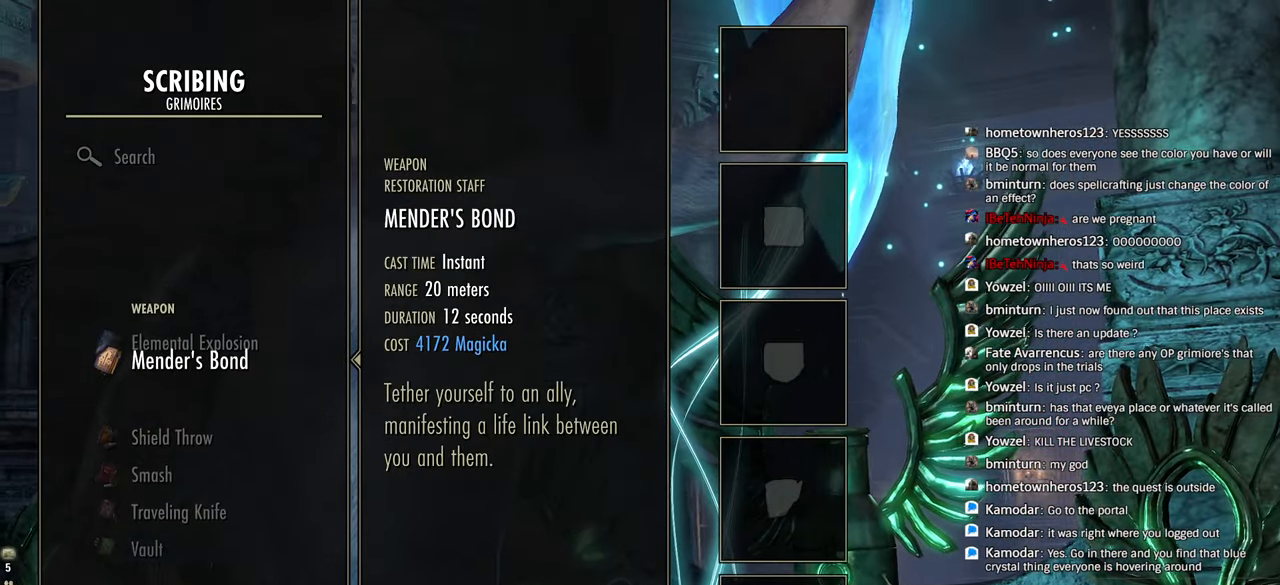
{"buttons": [], "left_stick": "center", "right_stick": "center", "events": [[66, "DPAD_DOWN", "down"], [150, "DPAD_DOWN", "up"], [216, "DPAD_DOWN", "down"], [300, "DPAD_DOWN", "up"]]}
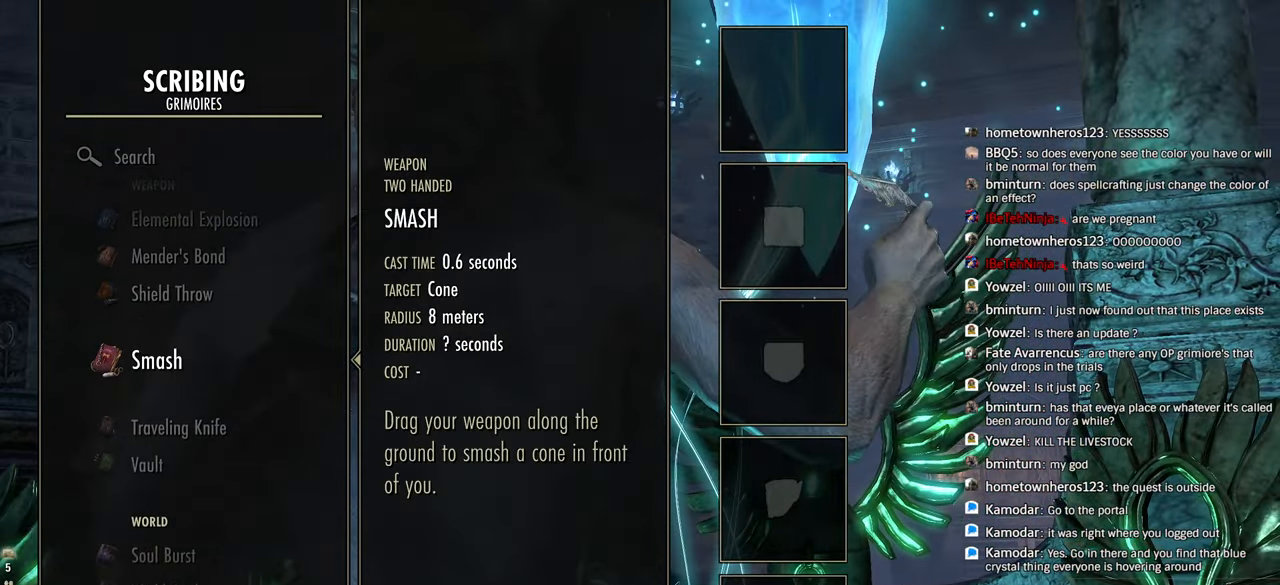
{"buttons": [], "left_stick": "center", "right_stick": "center", "events": [[216, "CROSS", "down"], [350, "CROSS", "up"]]}
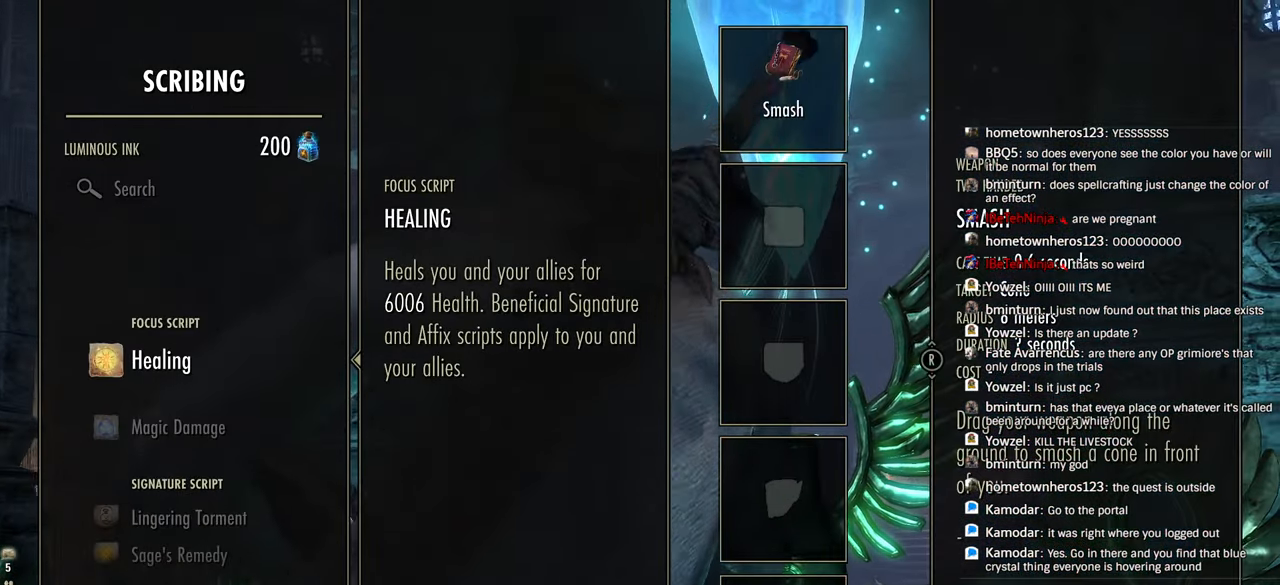
{"buttons": ["CIRCLE"], "left_stick": "center", "right_stick": "center", "events": [[416, "CIRCLE", "down"]]}
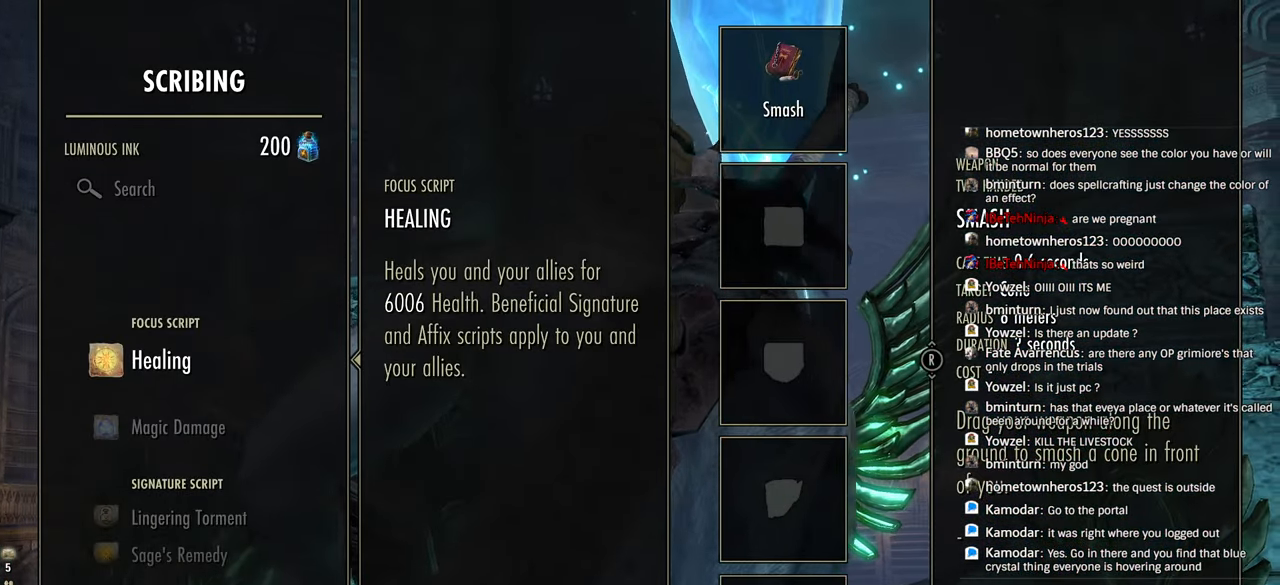
{"buttons": [], "left_stick": "center", "right_stick": "center", "events": [[66, "CIRCLE", "up"]]}
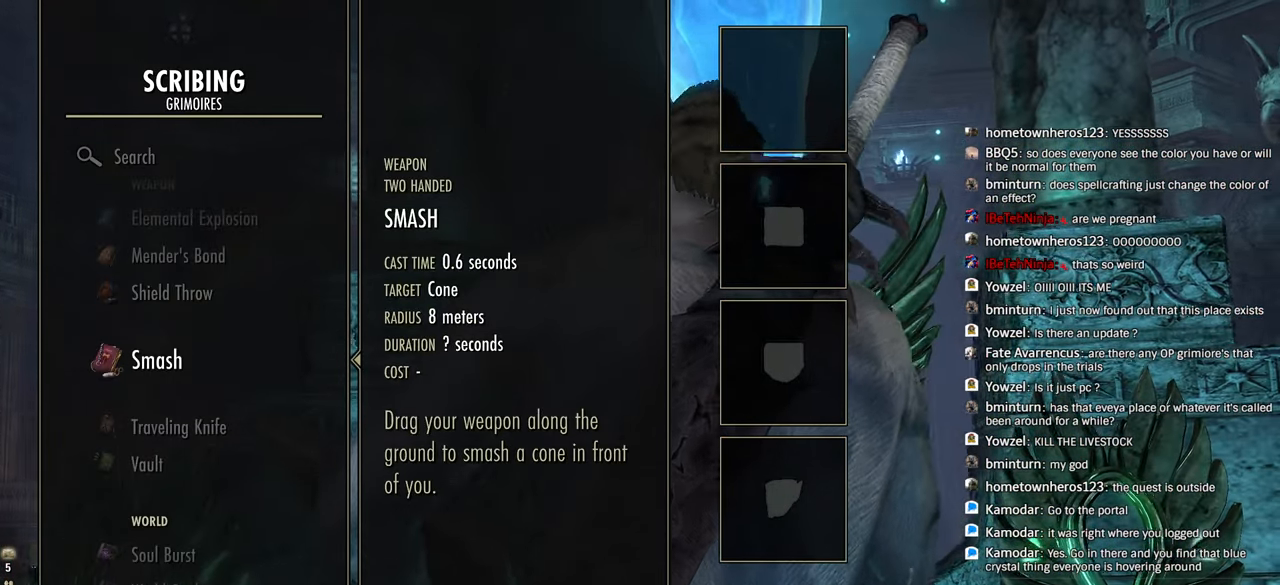
{"buttons": [], "left_stick": "center", "right_stick": "center", "events": []}
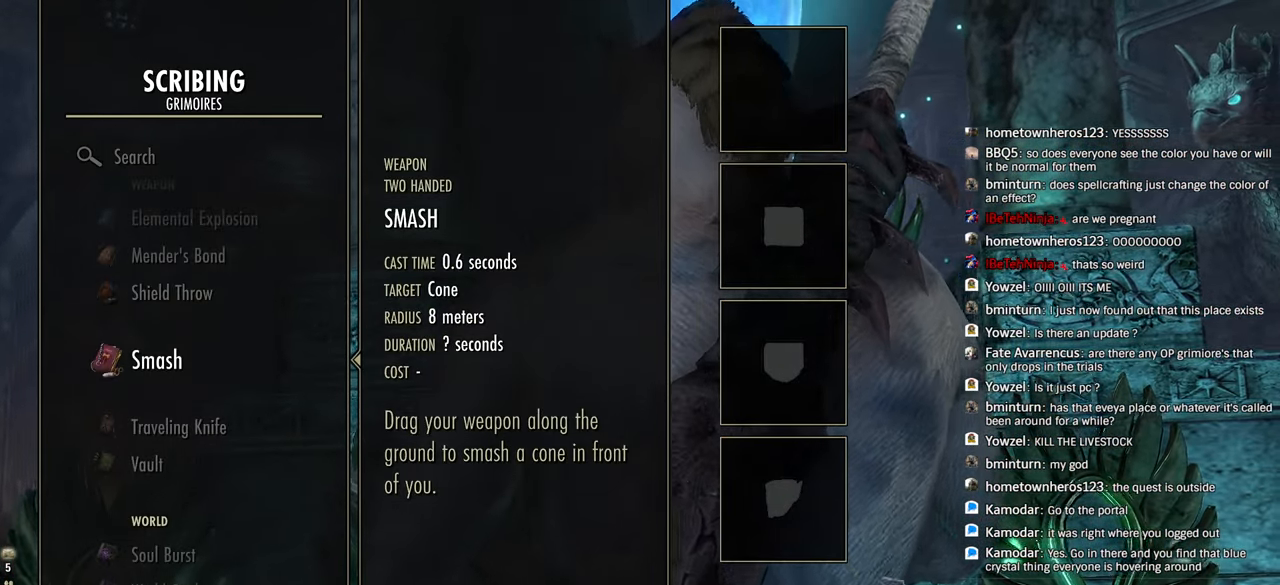
{"buttons": ["CROSS"], "left_stick": "center", "right_stick": "center", "events": [[66, "right_stick", "down"], [216, "right_stick", "center"], [466, "CROSS", "down"]]}
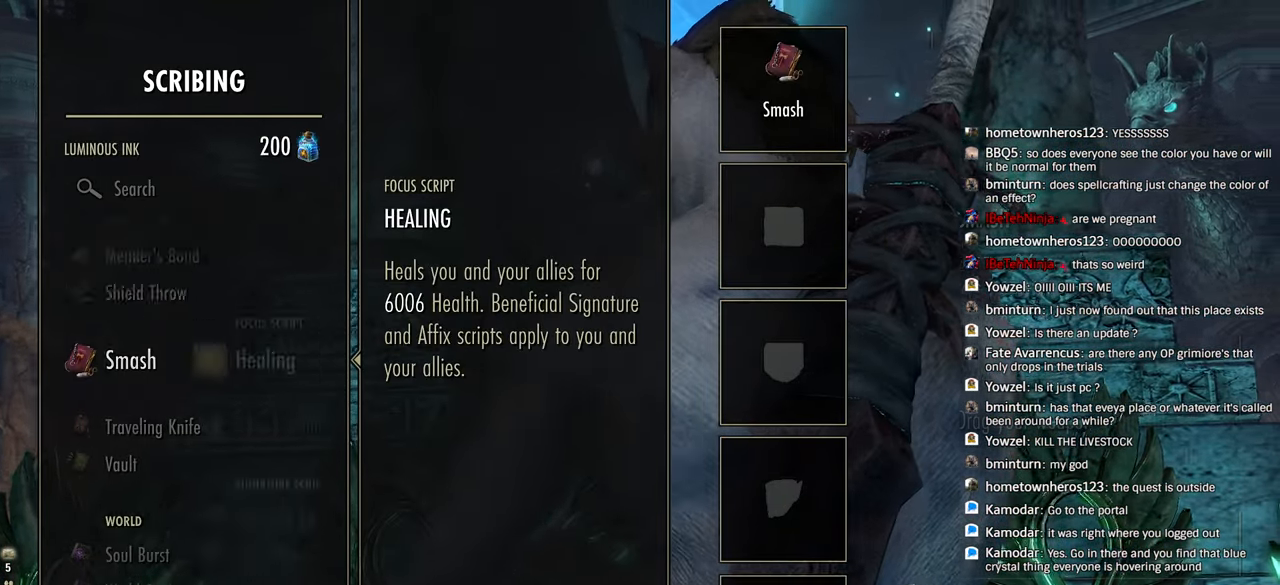
{"buttons": [], "left_stick": "center", "right_stick": "center", "events": [[100, "CROSS", "up"]]}
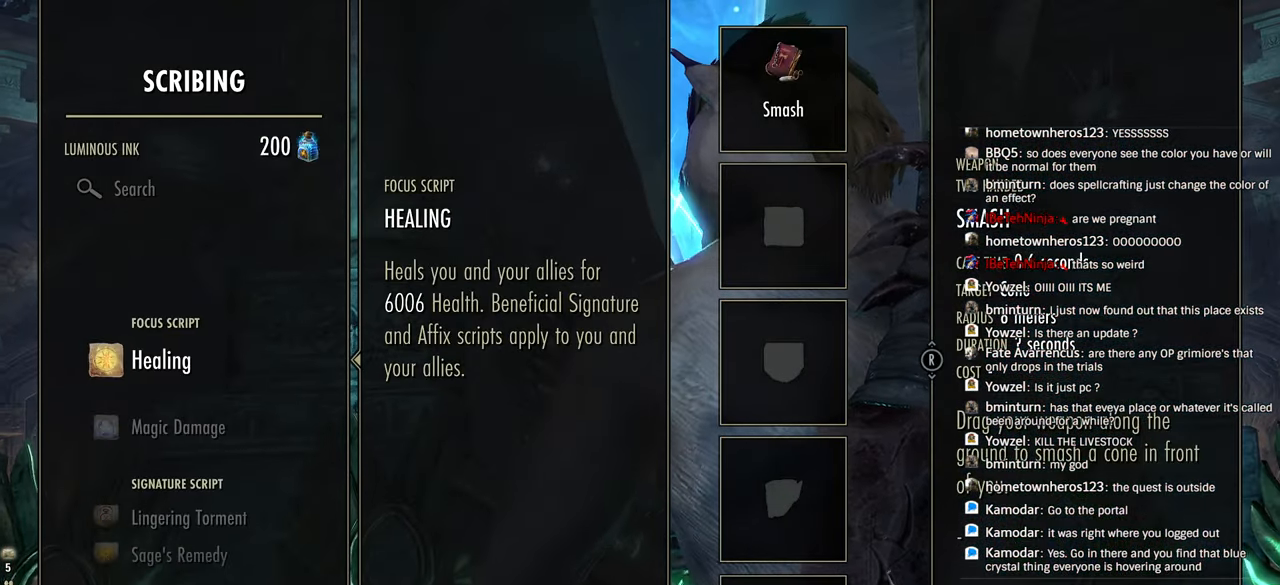
{"buttons": [], "left_stick": "center", "right_stick": "center", "events": []}
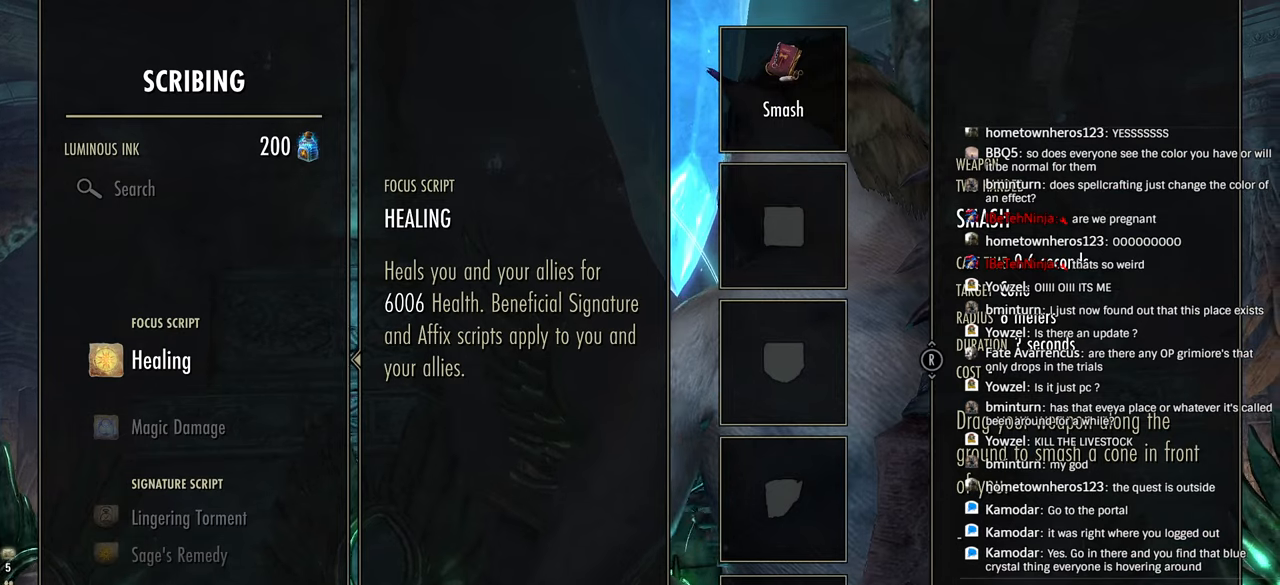
{"buttons": [], "left_stick": "center", "right_stick": "center", "events": []}
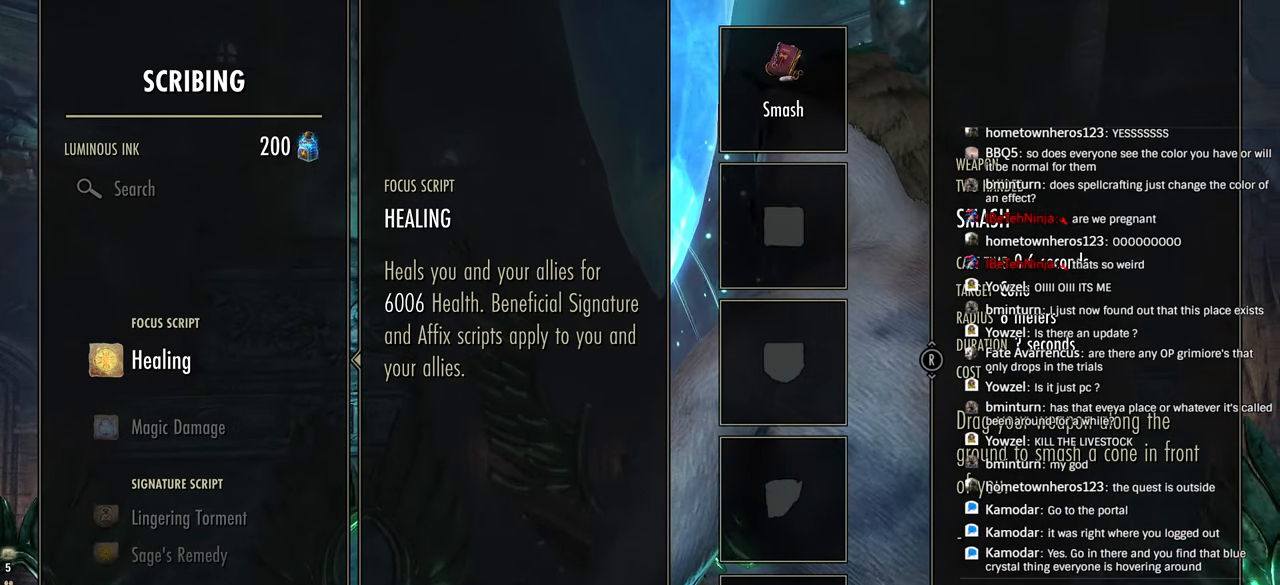
{"buttons": [], "left_stick": "center", "right_stick": "center", "events": [[300, "DPAD_DOWN", "down"], [400, "DPAD_DOWN", "up"]]}
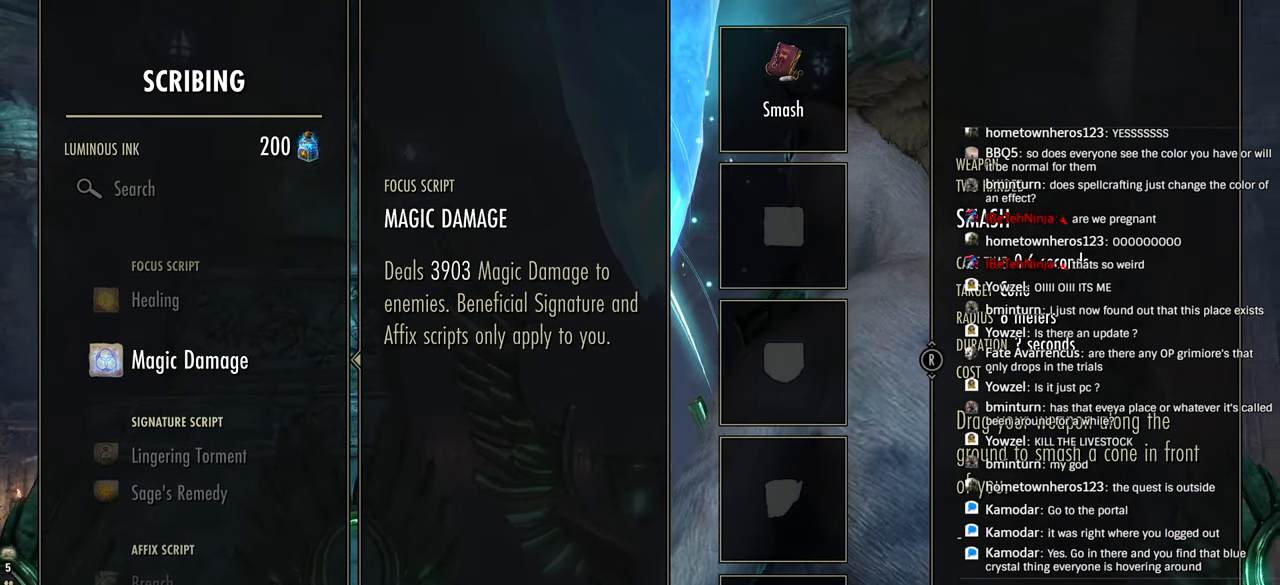
{"buttons": [], "left_stick": "center", "right_stick": "center", "events": []}
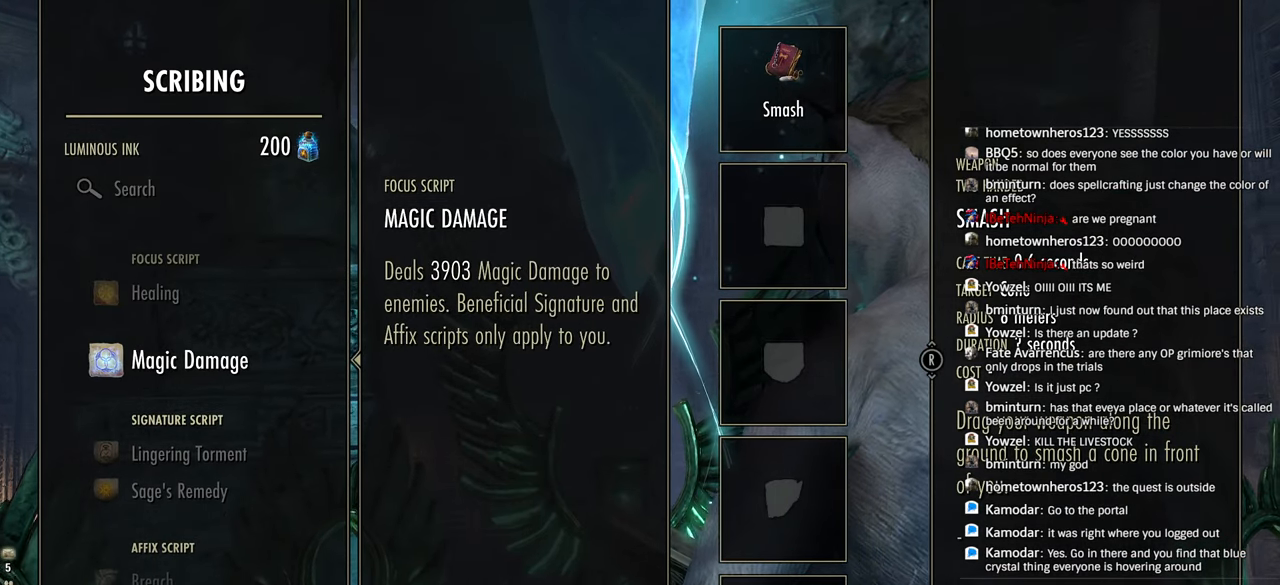
{"buttons": [], "left_stick": "center", "right_stick": "center", "events": [[50, "DPAD_UP", "down"], [150, "DPAD_UP", "up"]]}
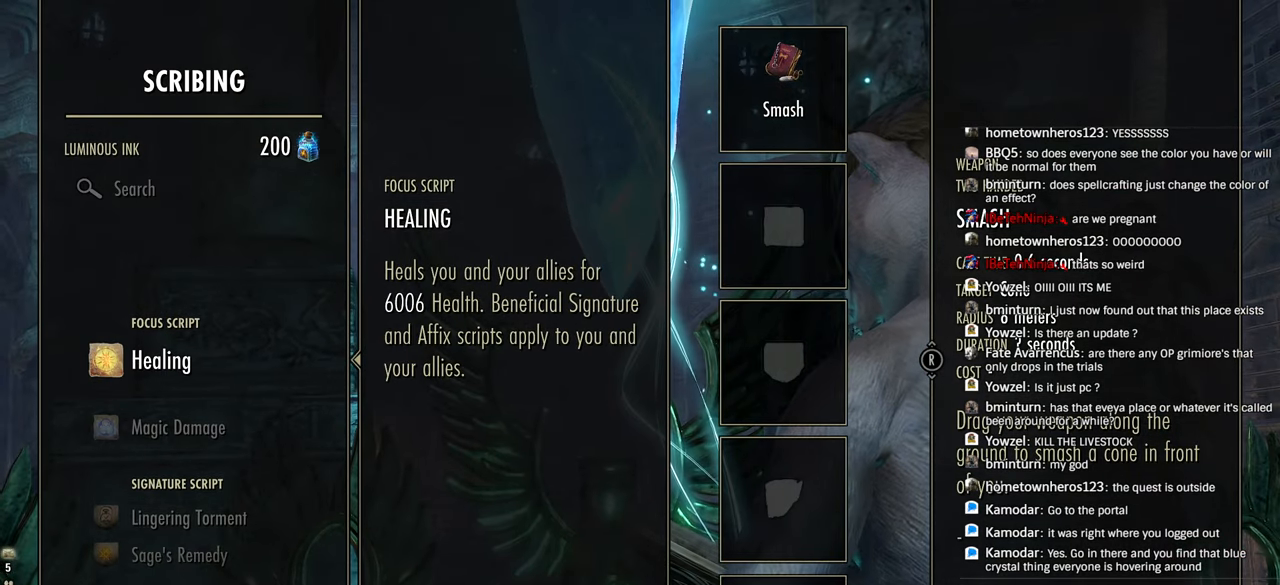
{"buttons": [], "left_stick": "center", "right_stick": "center", "events": []}